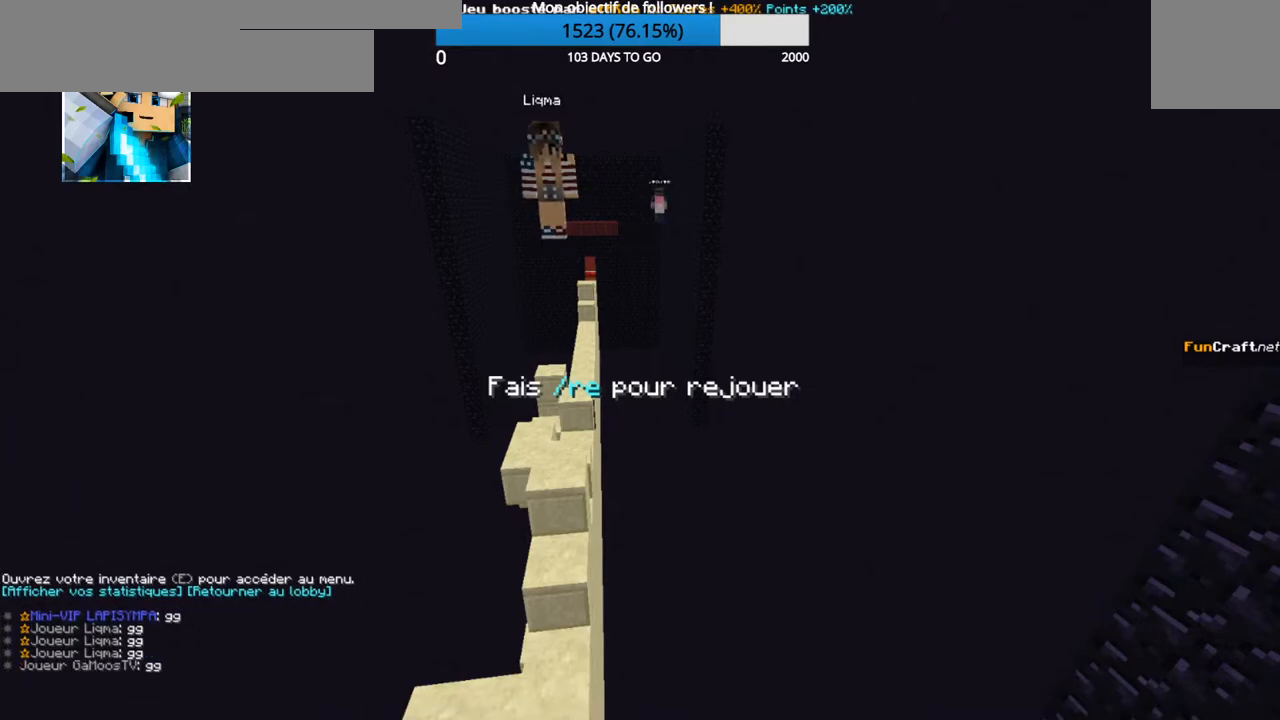
Gameplay with keyboard; each line is a JSON object with the keys held at the frame after it. "events" lists presses ("down") and releases ("up") of "d", "q", "s" and "z" between this image and that frame as [ms after this image, input, new state], when the widget could be followed in between. No other keys are recorded. Mouse input is not recorded.
{"keys": [], "events": []}
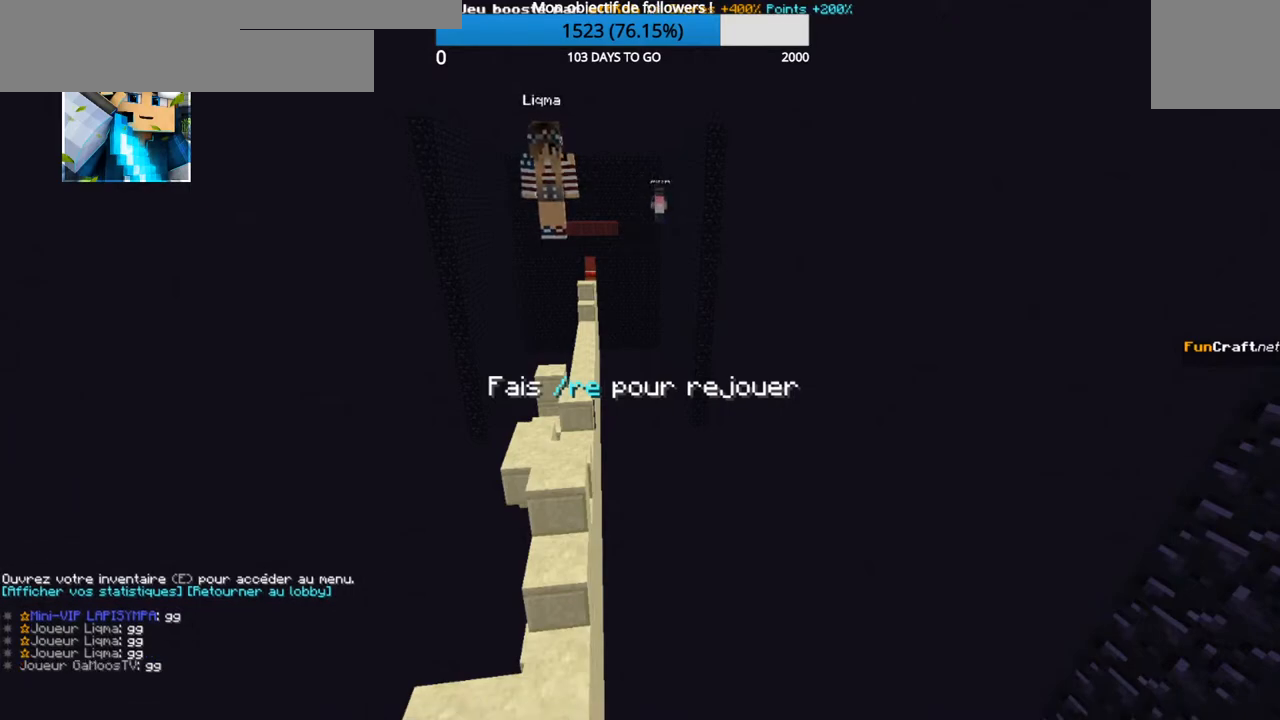
{"keys": [], "events": []}
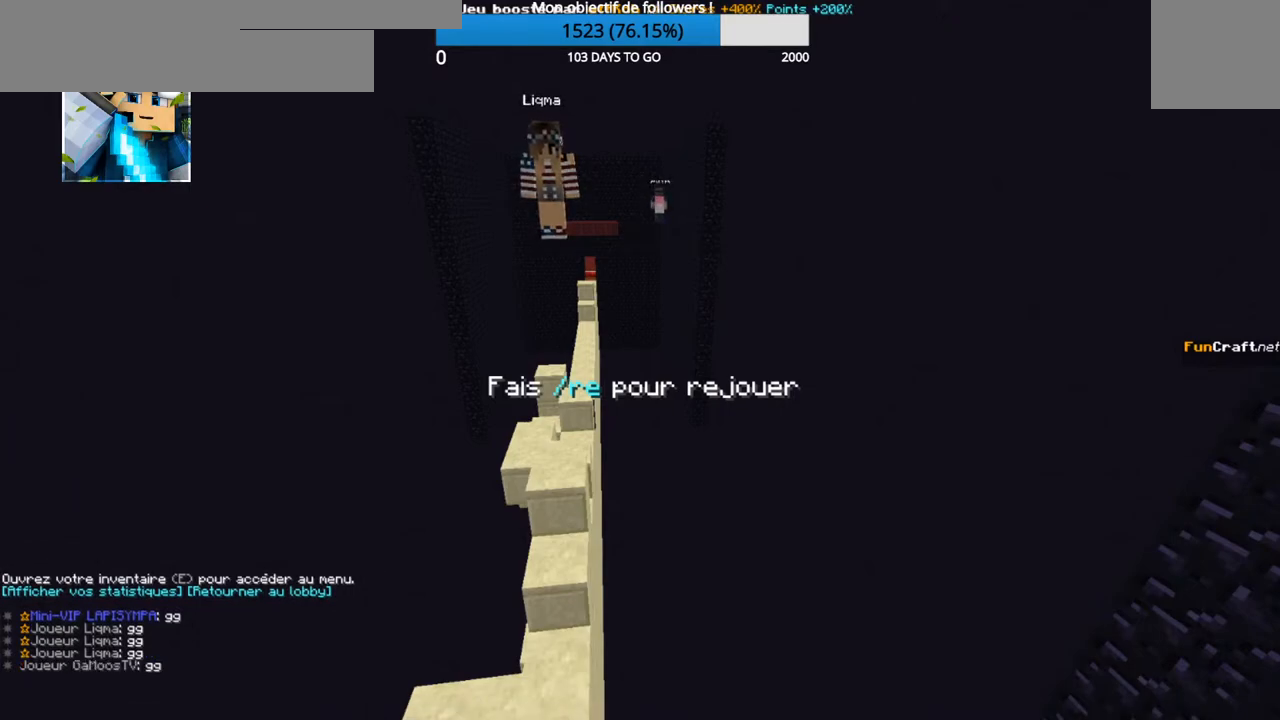
{"keys": [], "events": []}
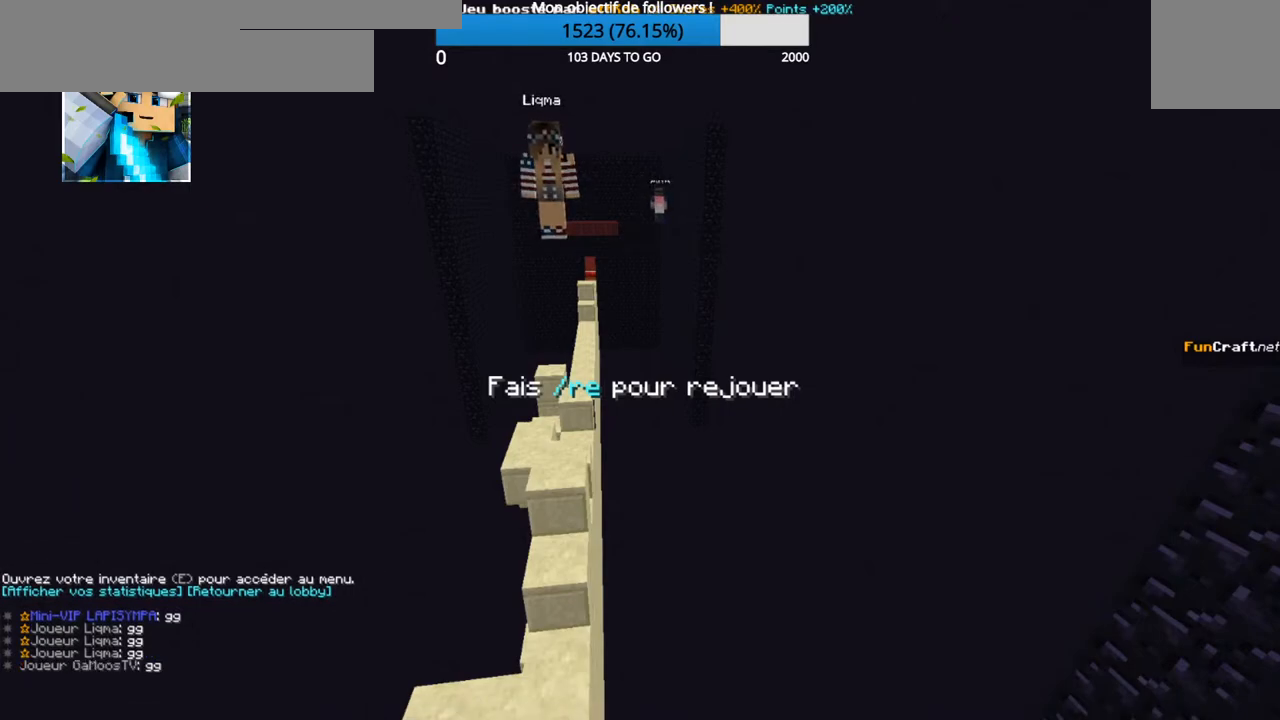
{"keys": [], "events": []}
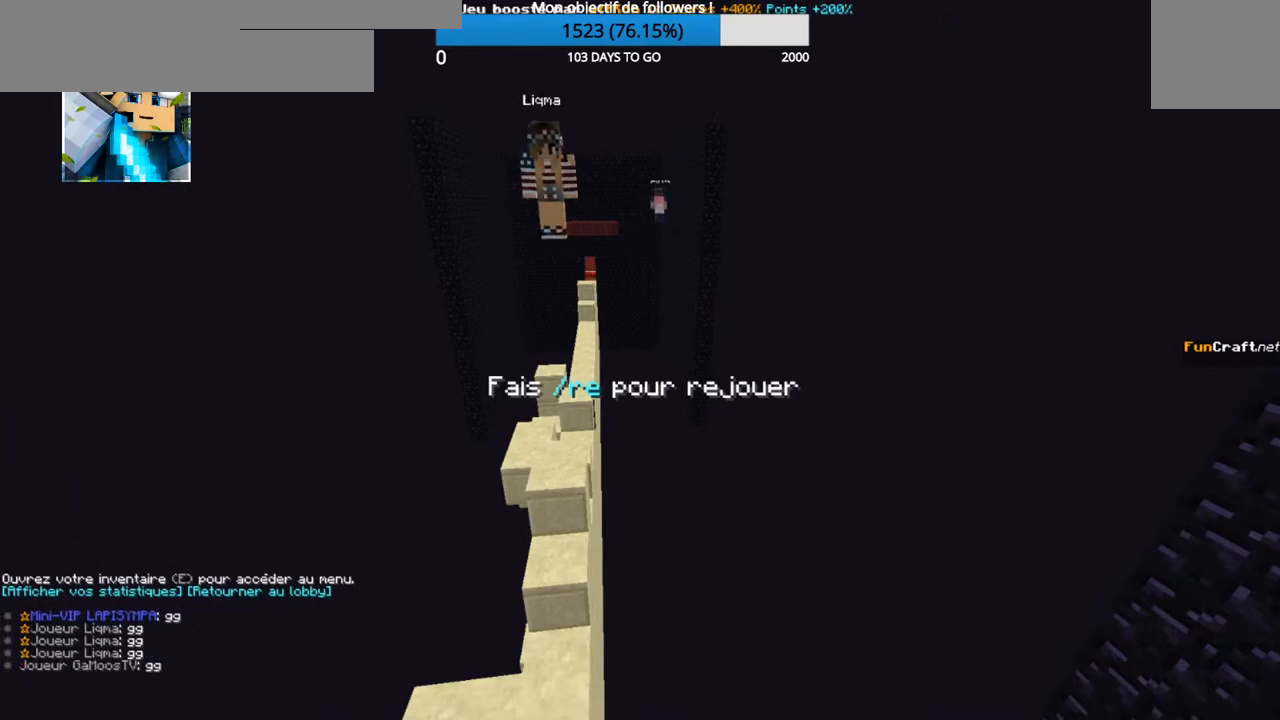
{"keys": [], "events": []}
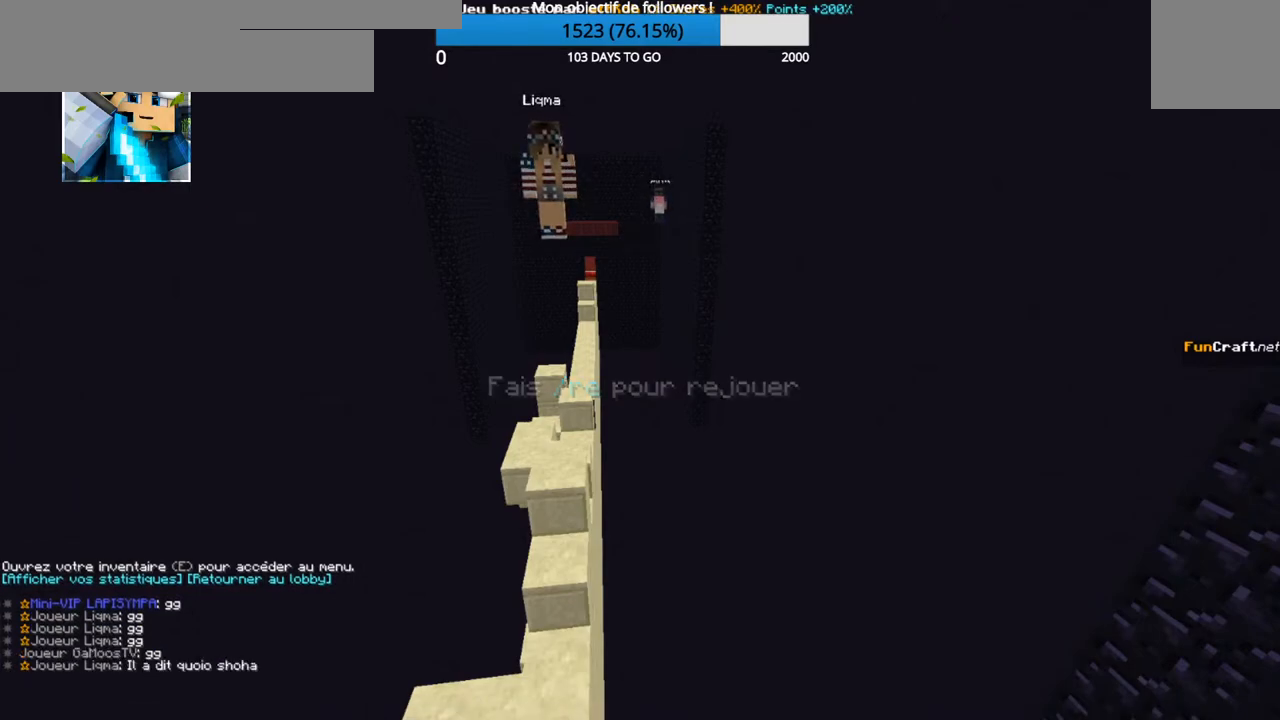
{"keys": [], "events": []}
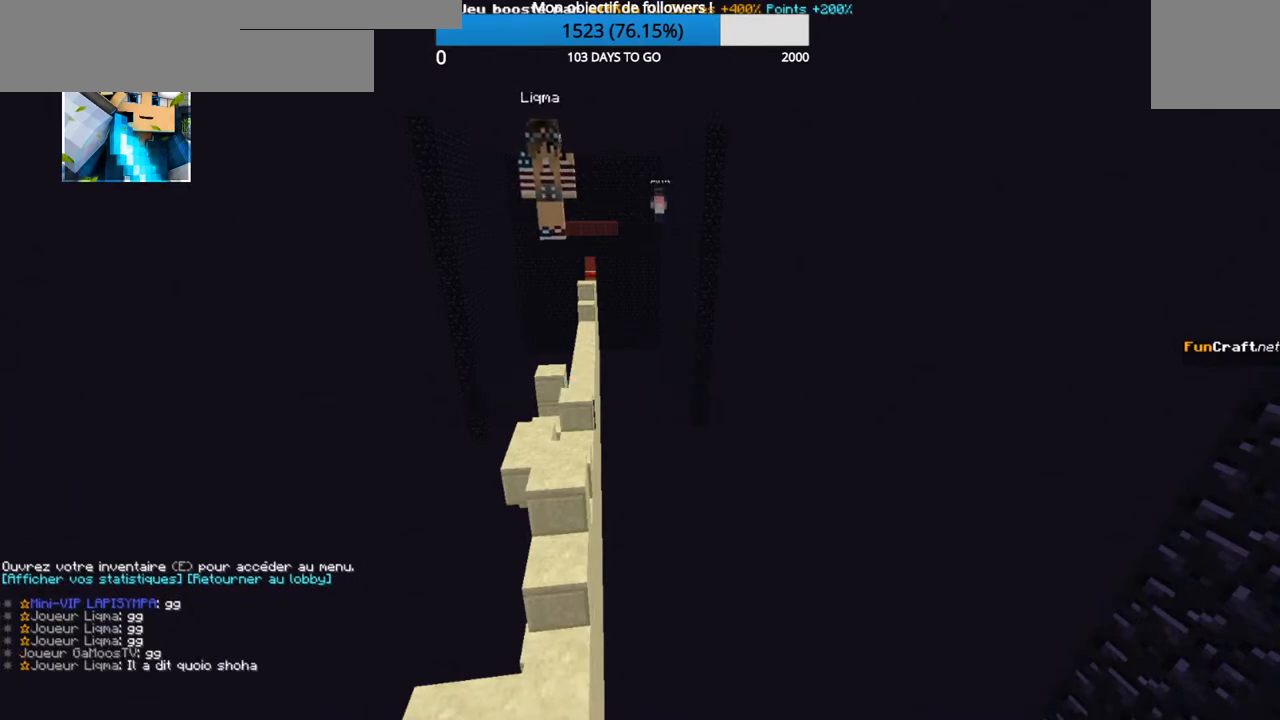
{"keys": [], "events": []}
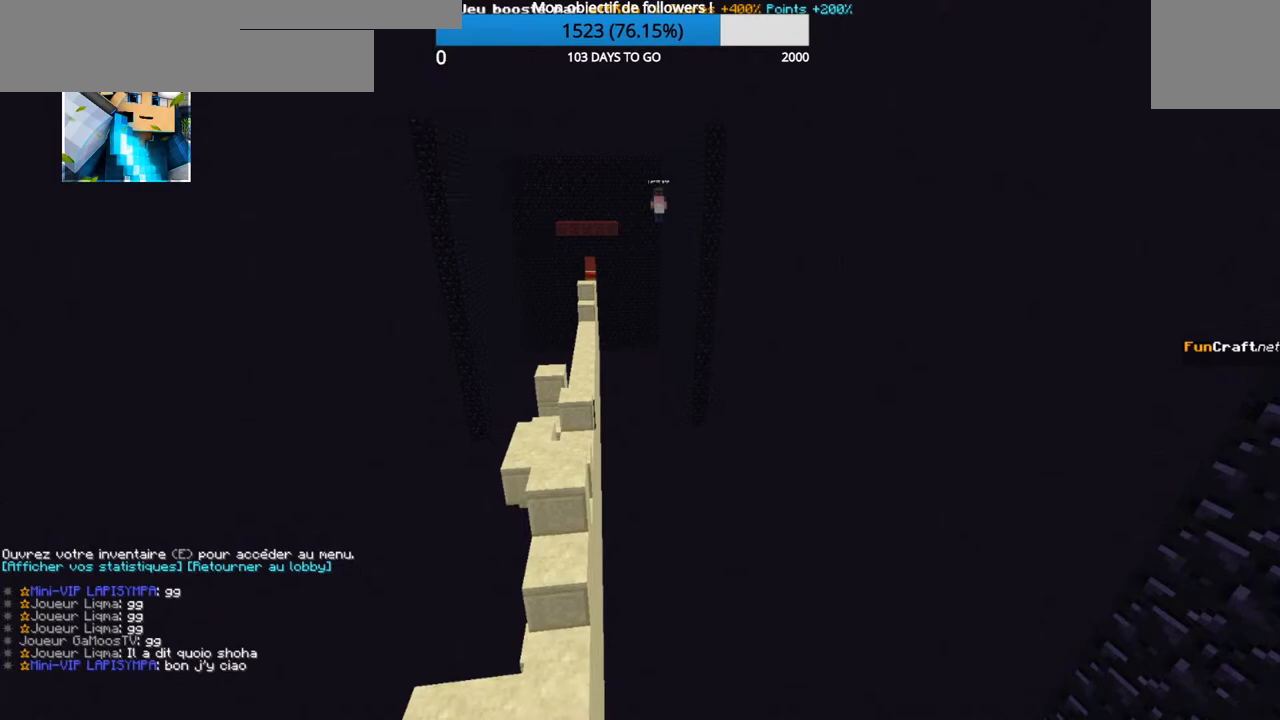
{"keys": [], "events": []}
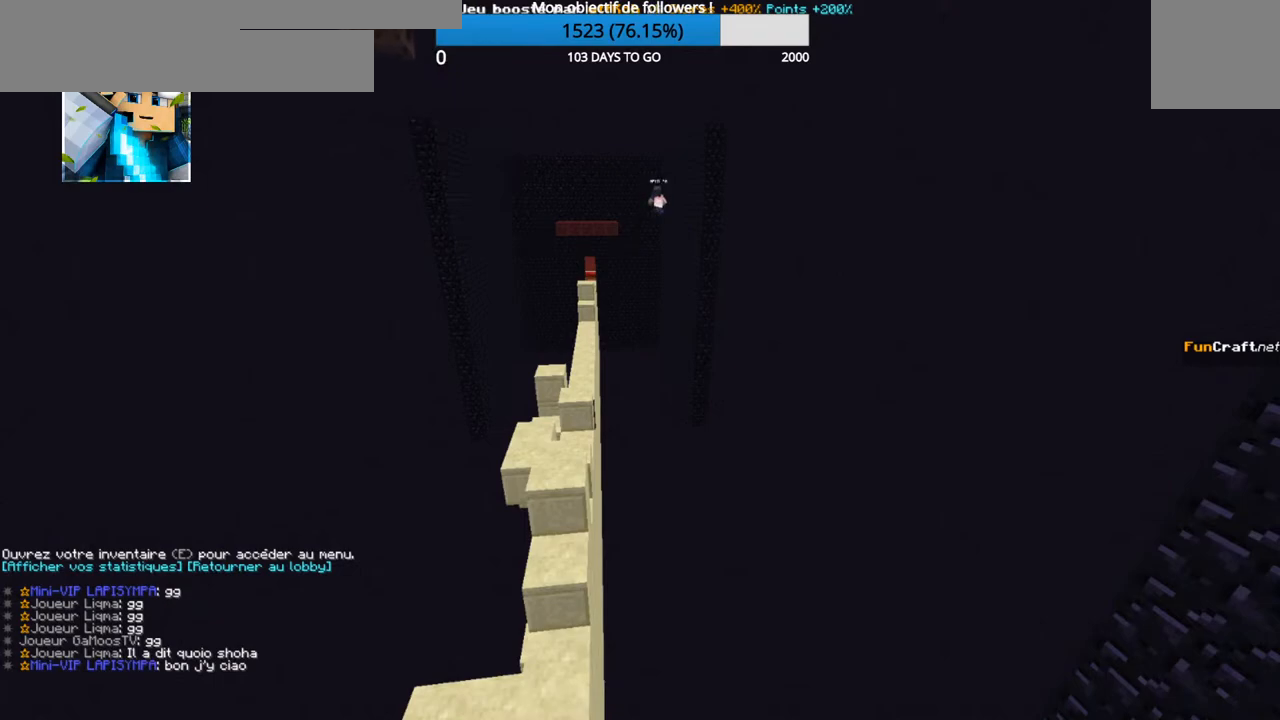
{"keys": [], "events": []}
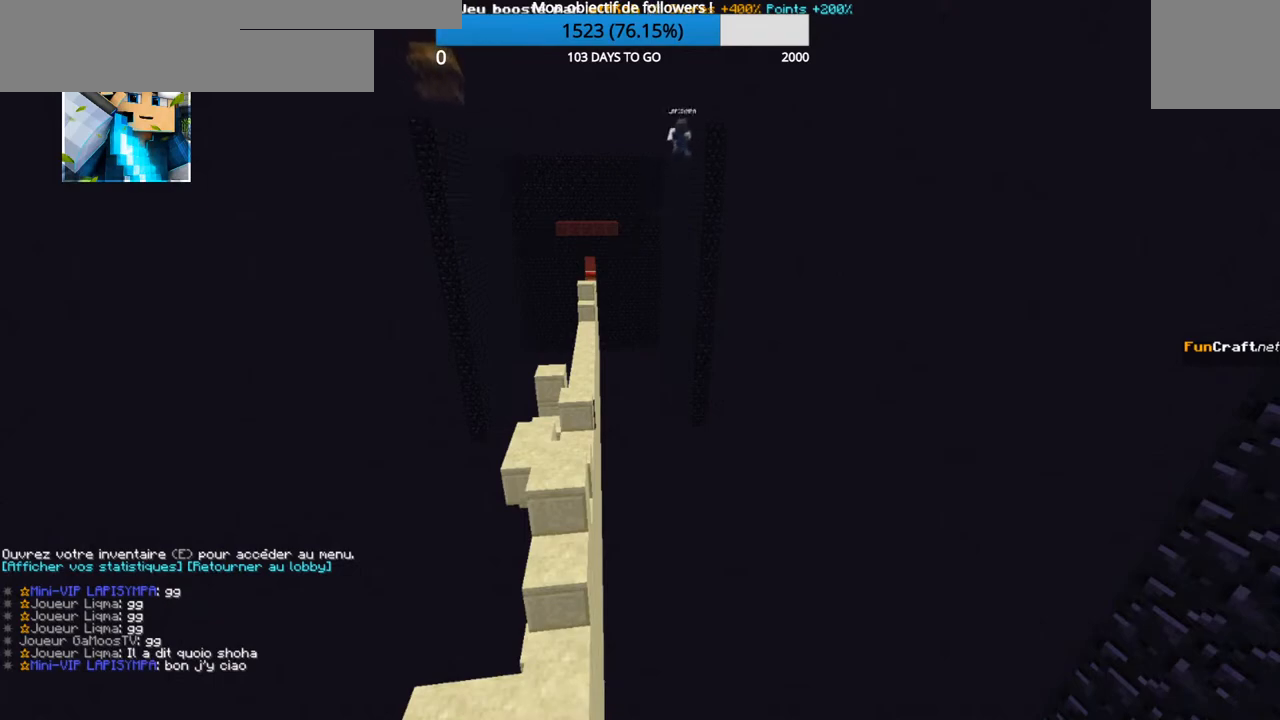
{"keys": ["z"], "events": [[234, "z", "down"]]}
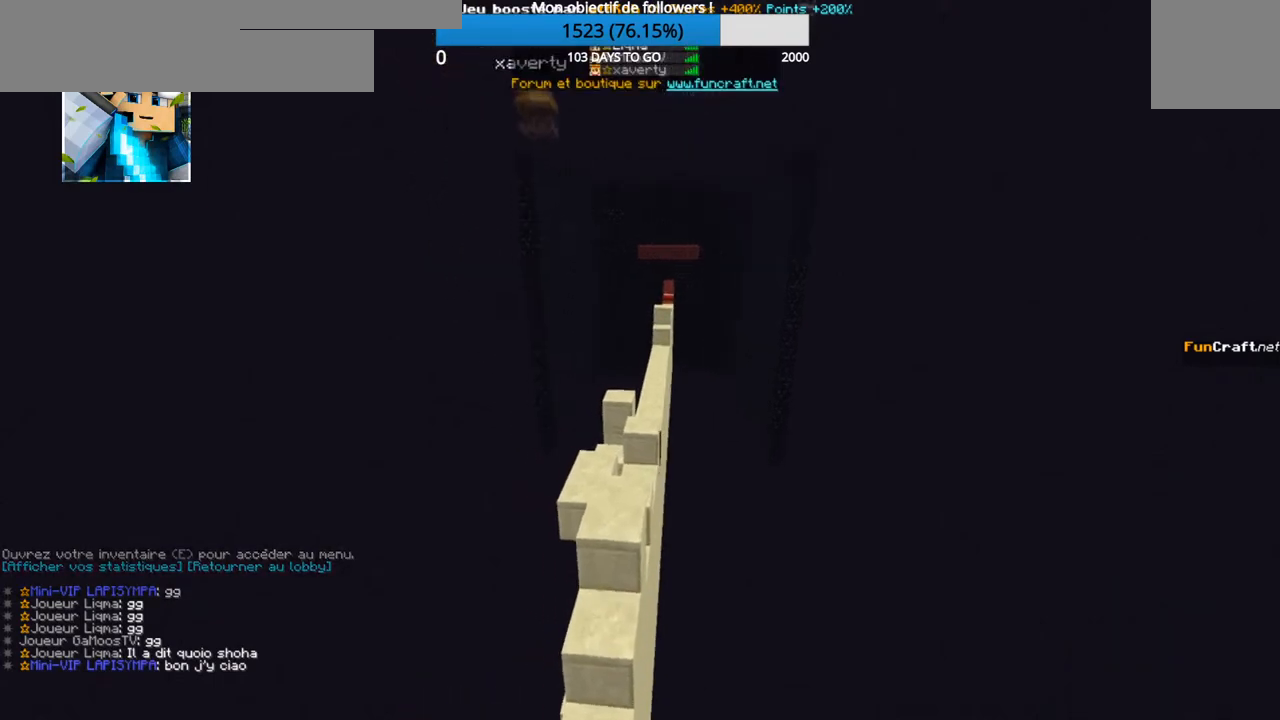
{"keys": [], "events": [[467, "z", "up"]]}
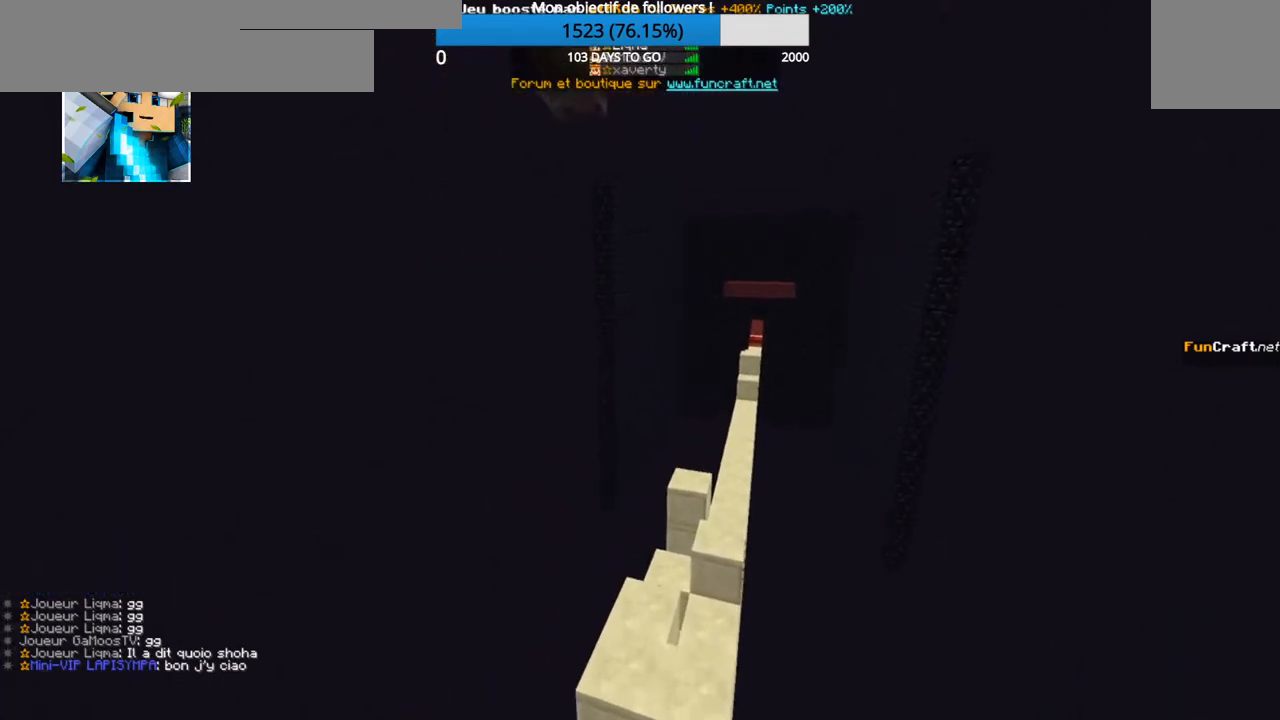
{"keys": [], "events": []}
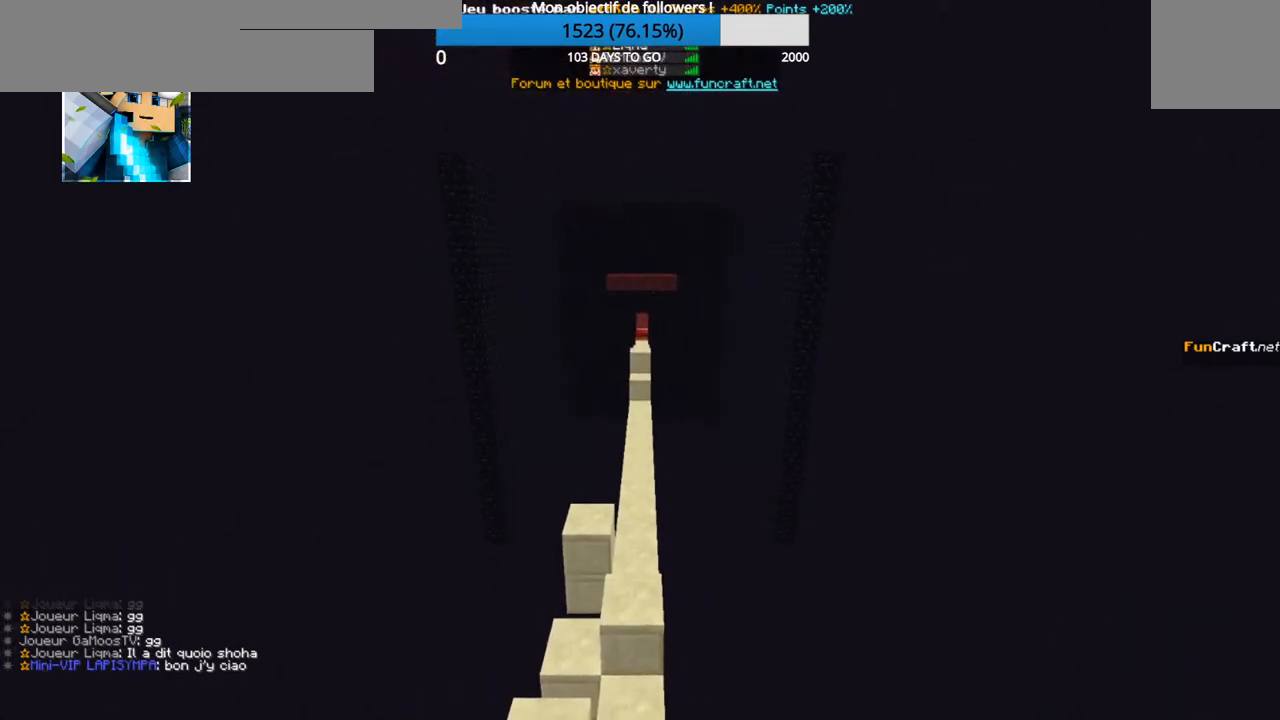
{"keys": [], "events": [[34, "z", "down"], [467, "z", "up"]]}
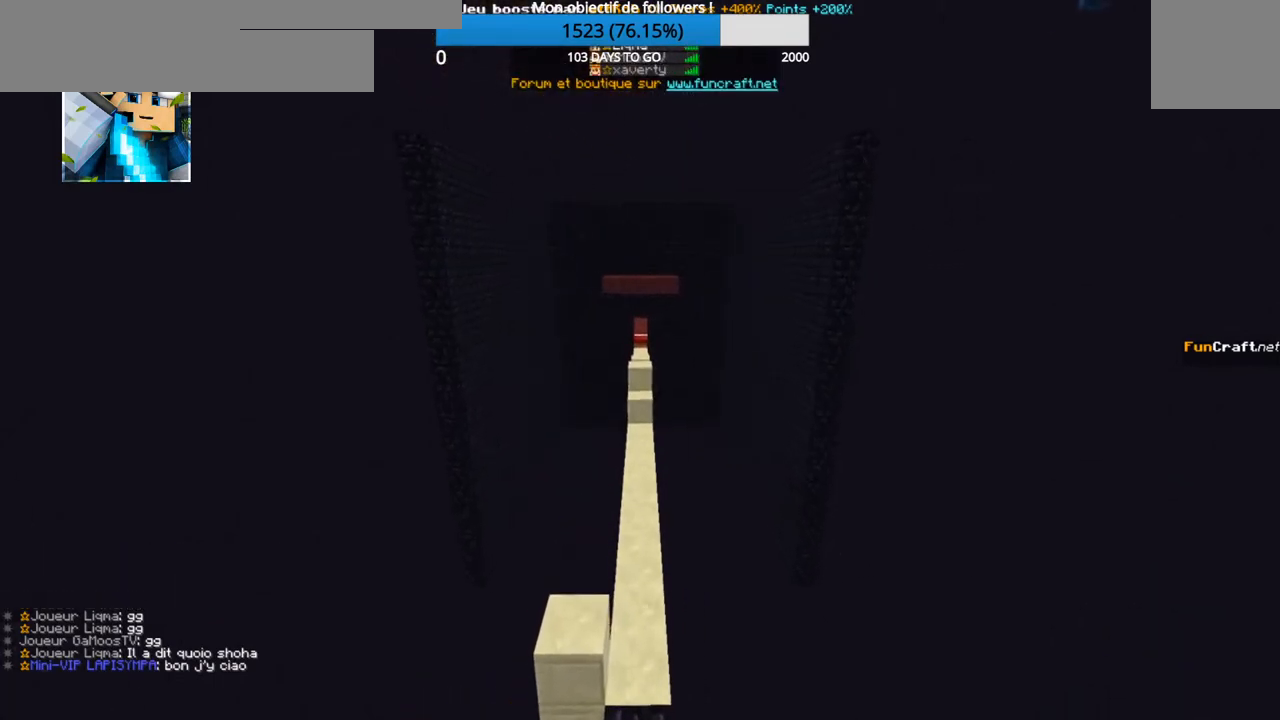
{"keys": [], "events": []}
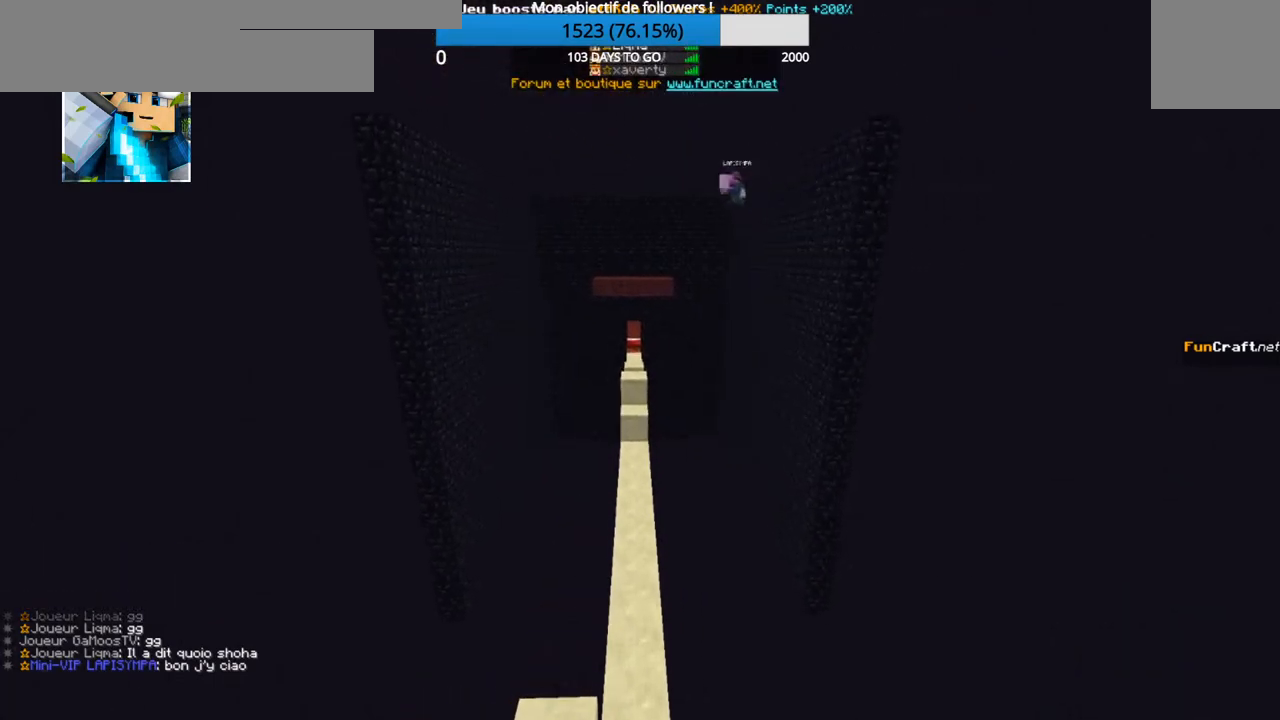
{"keys": [], "events": []}
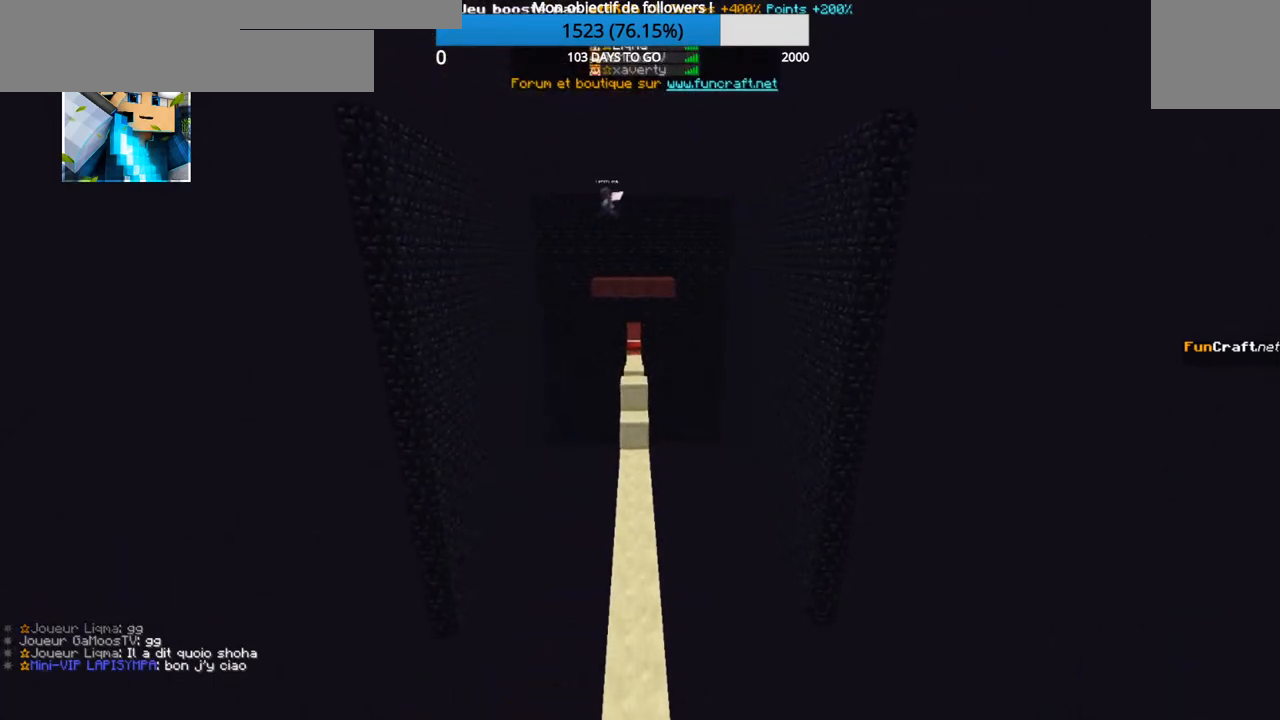
{"keys": ["z"], "events": [[384, "z", "down"]]}
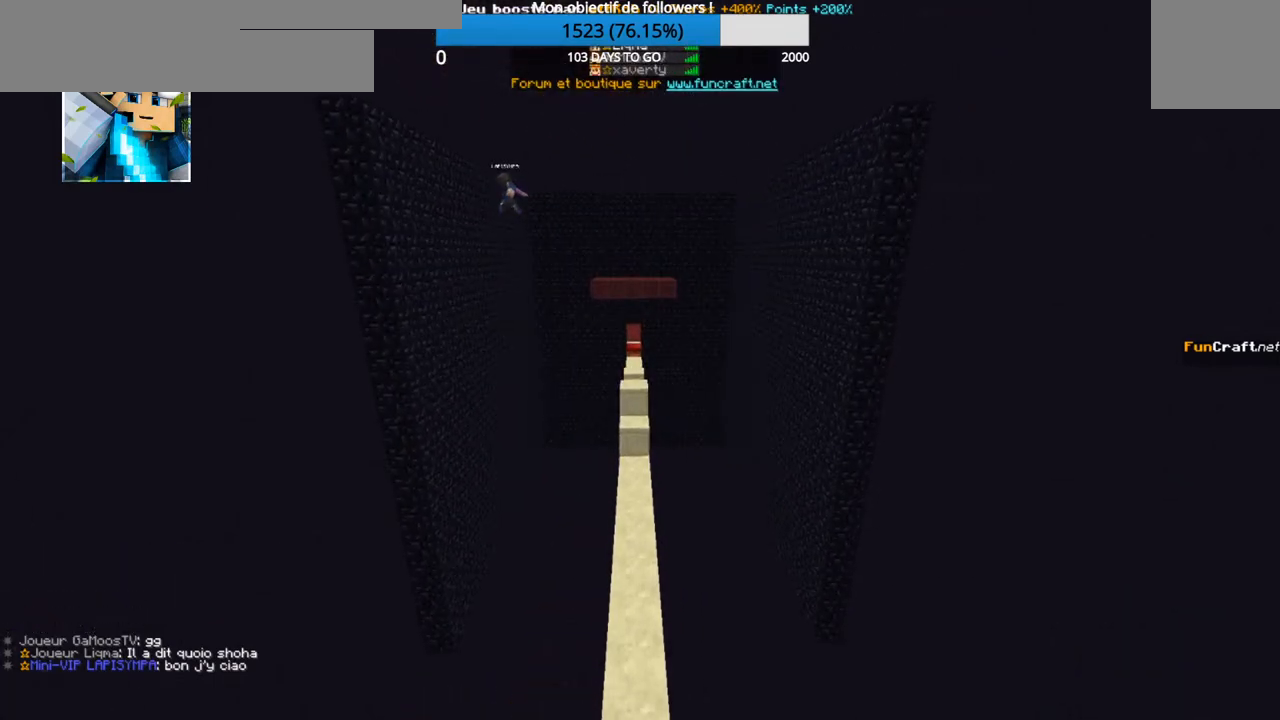
{"keys": ["z"], "events": []}
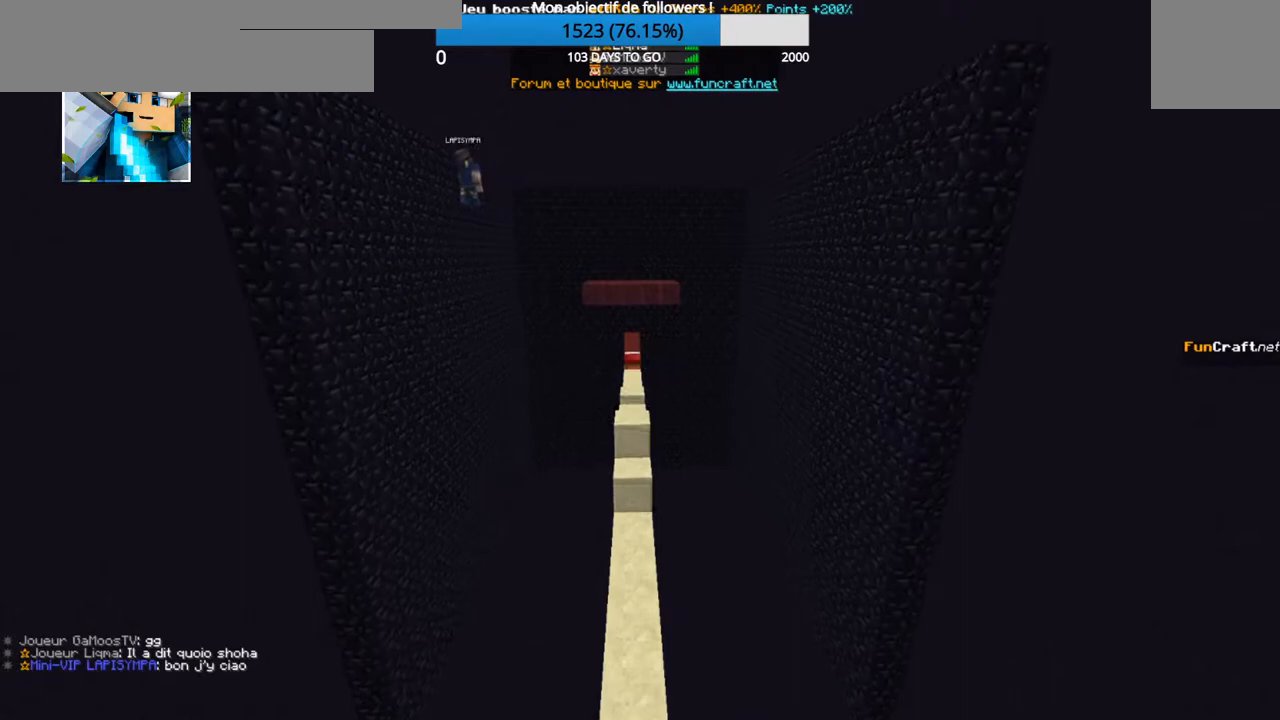
{"keys": ["z"], "events": []}
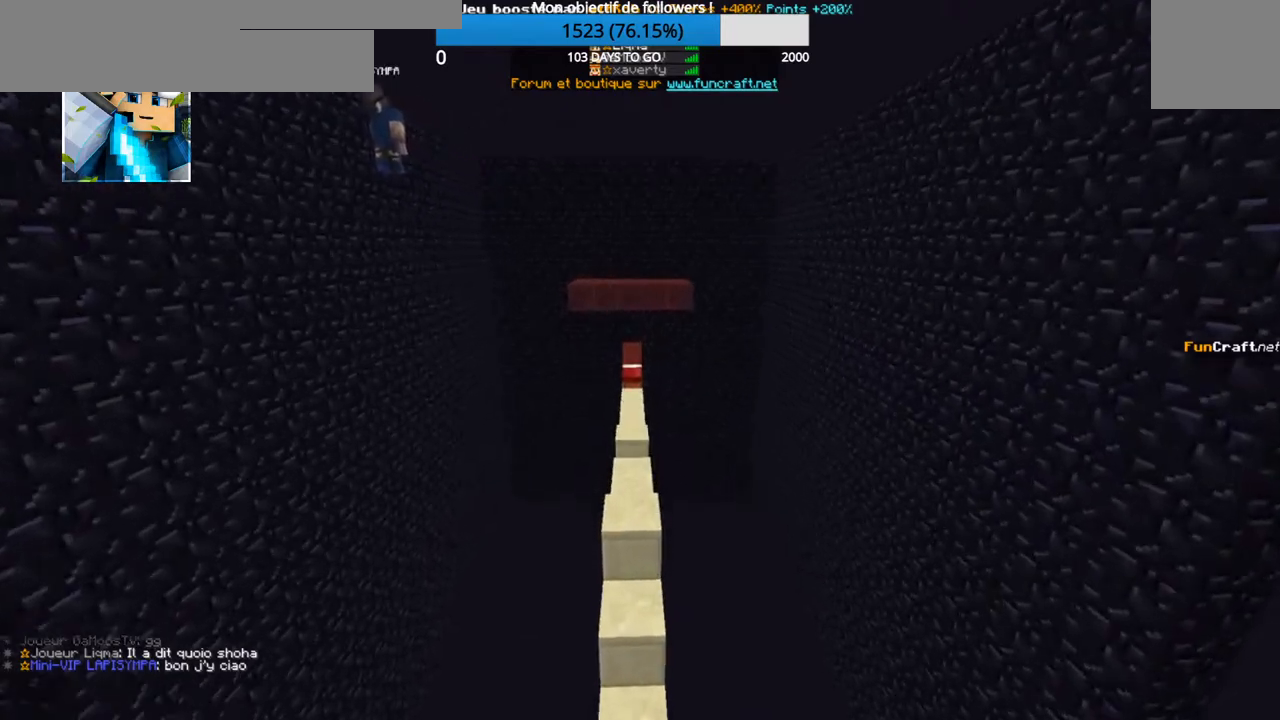
{"keys": [], "events": [[50, "z", "up"]]}
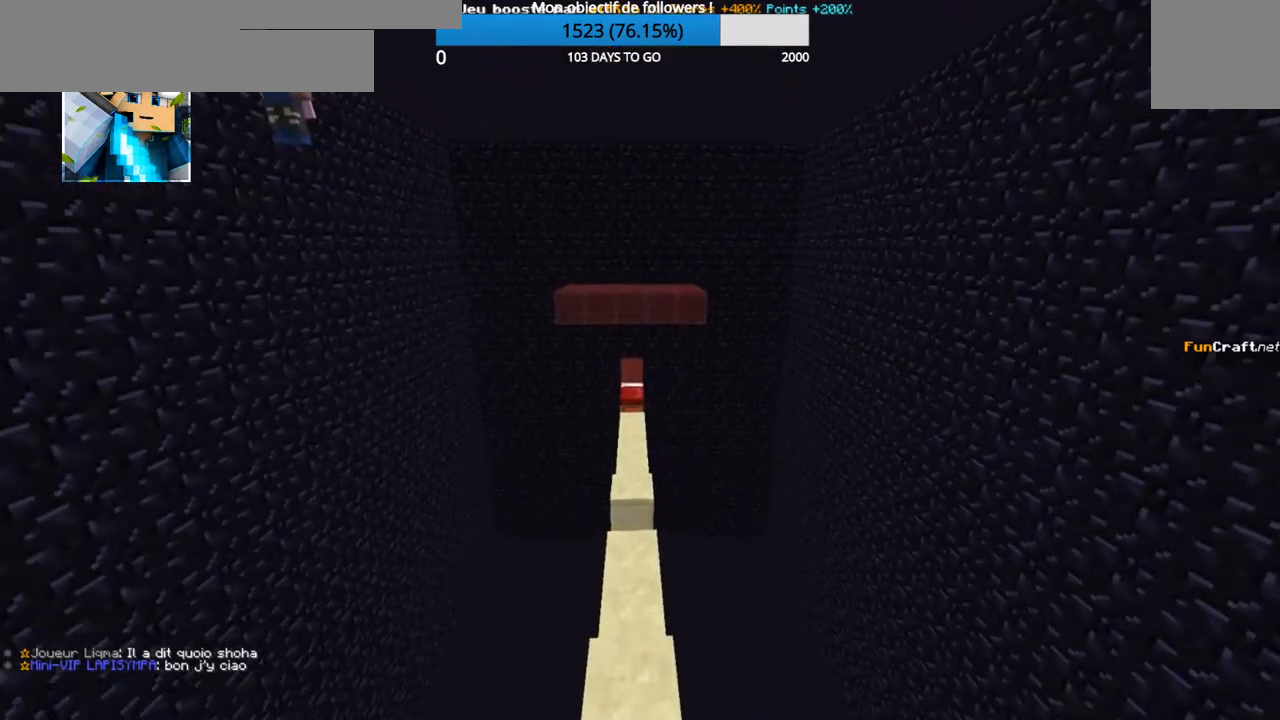
{"keys": [], "events": []}